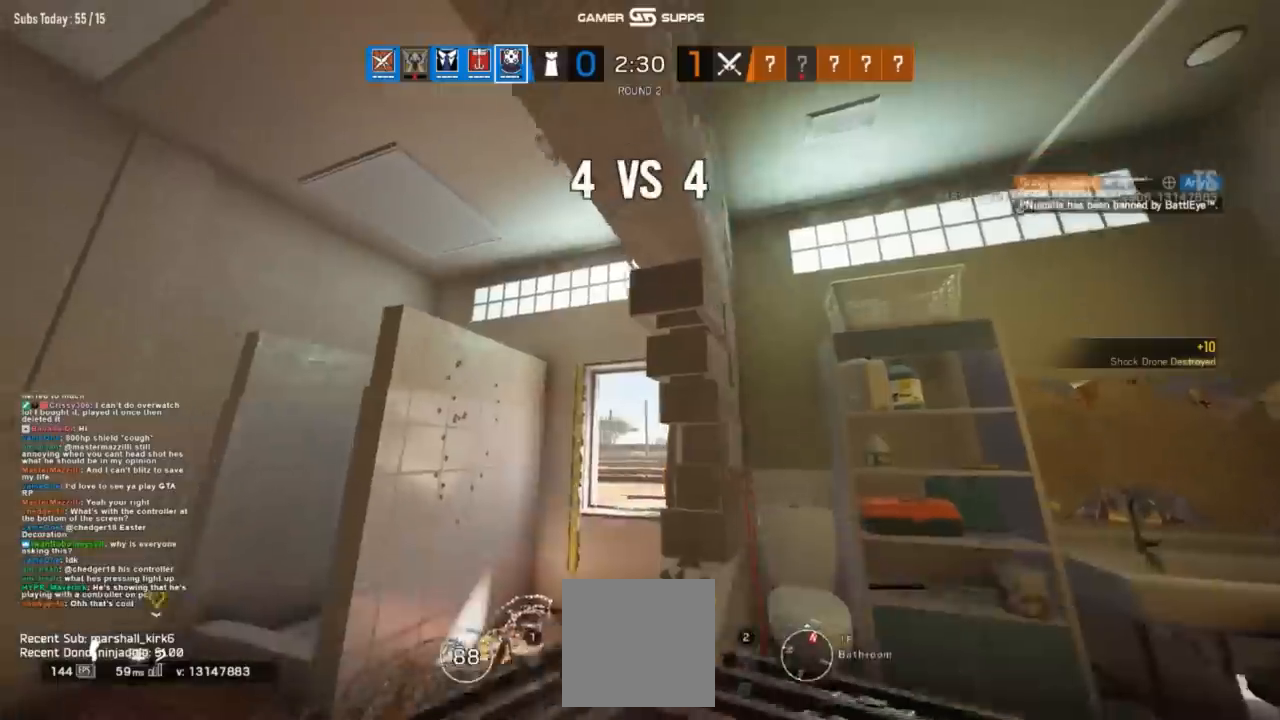
Gameplay with a controller (Xbox layout); each line is a JSON object with the inputs held at the frame after it. "button_events" lists button changes between this image and that frame as [ms after this image, input, new state], when the widget could be followed in between (sticks are given only as held states). Not read: L2.
{"buttons": ["L1"], "left_stick": "up-left", "right_stick": "center", "button_events": []}
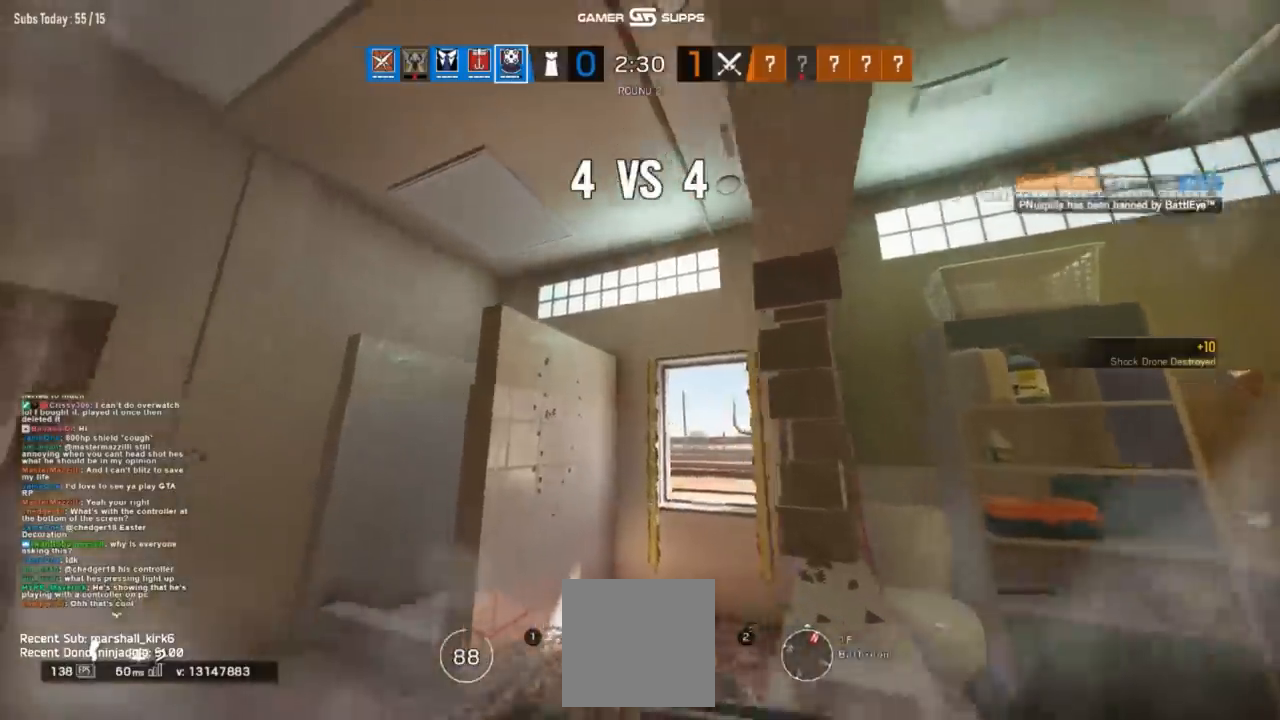
{"buttons": ["L1"], "left_stick": "up-left", "right_stick": "up-right", "button_events": []}
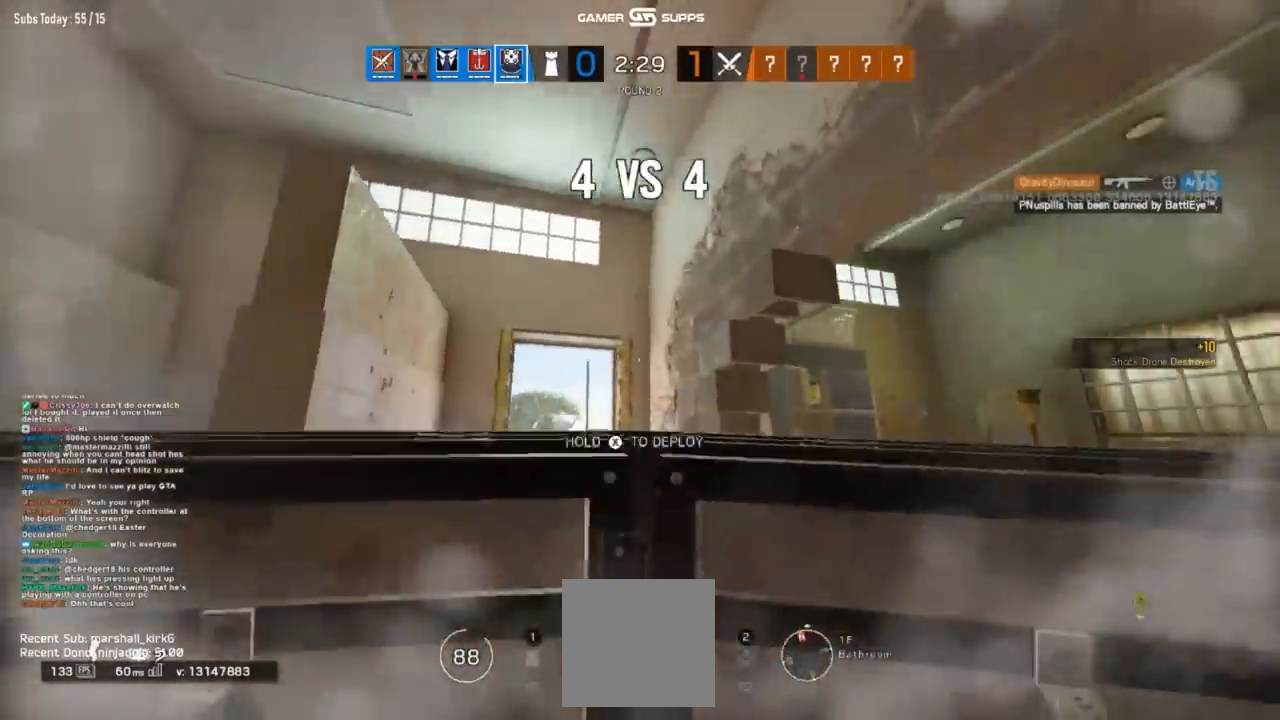
{"buttons": ["L1"], "left_stick": "up-left", "right_stick": "right", "button_events": []}
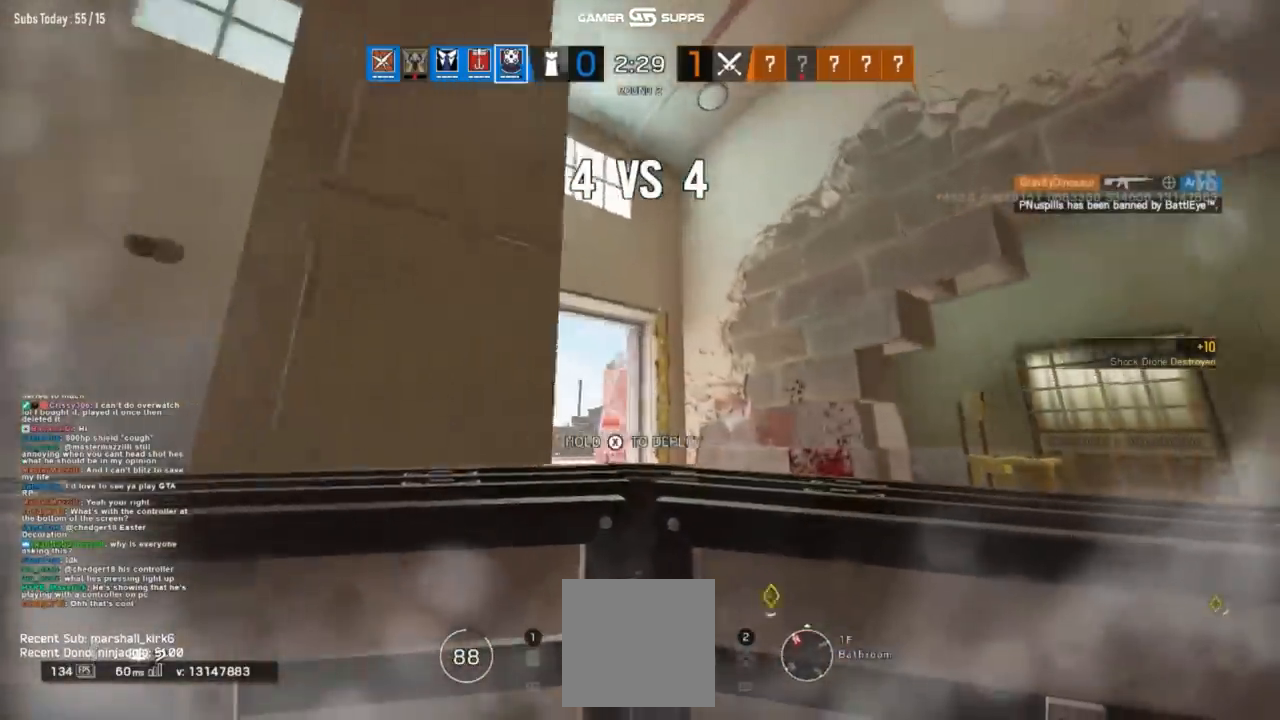
{"buttons": [], "left_stick": "left", "right_stick": "right", "button_events": [[201, "Y", "down"], [251, "Y", "up"], [451, "L1", "up"]]}